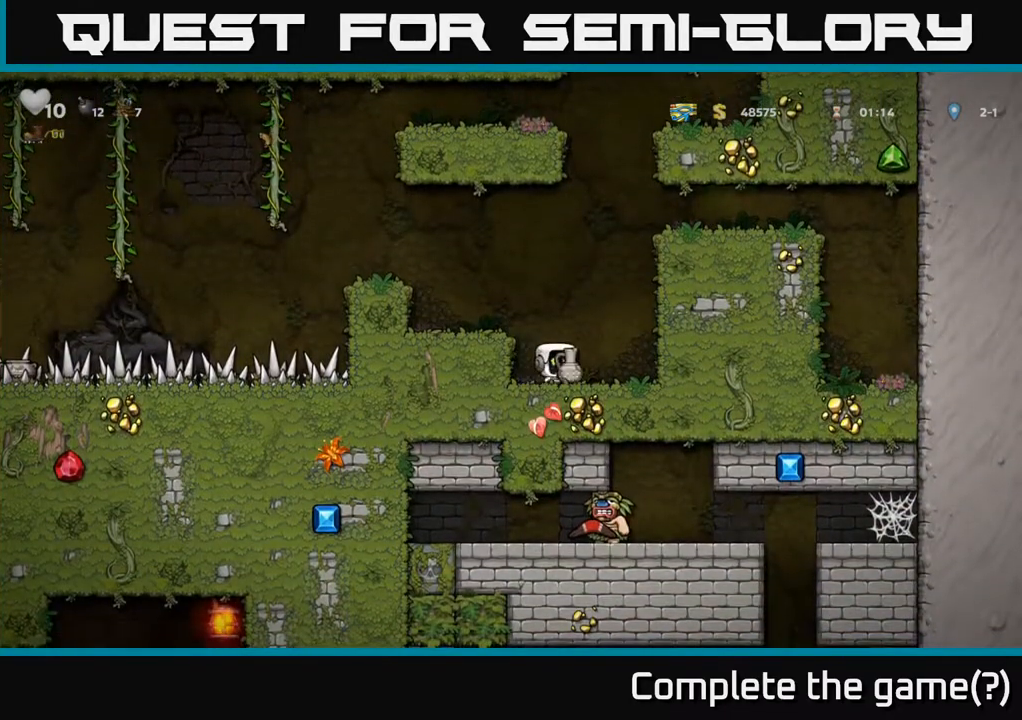
Gameplay with a controller (Xbox layout); each line is a JSON object with the inputs held at the frame after it. "events" lists button and stick changes between this image and that frame as [ms after this image, input, new state], when the widget could be followed in between.
{"buttons": ["DPAD_DOWN"], "left_stick": "center", "right_stick": "center", "events": [[17, "DPAD_DOWN", "down"]]}
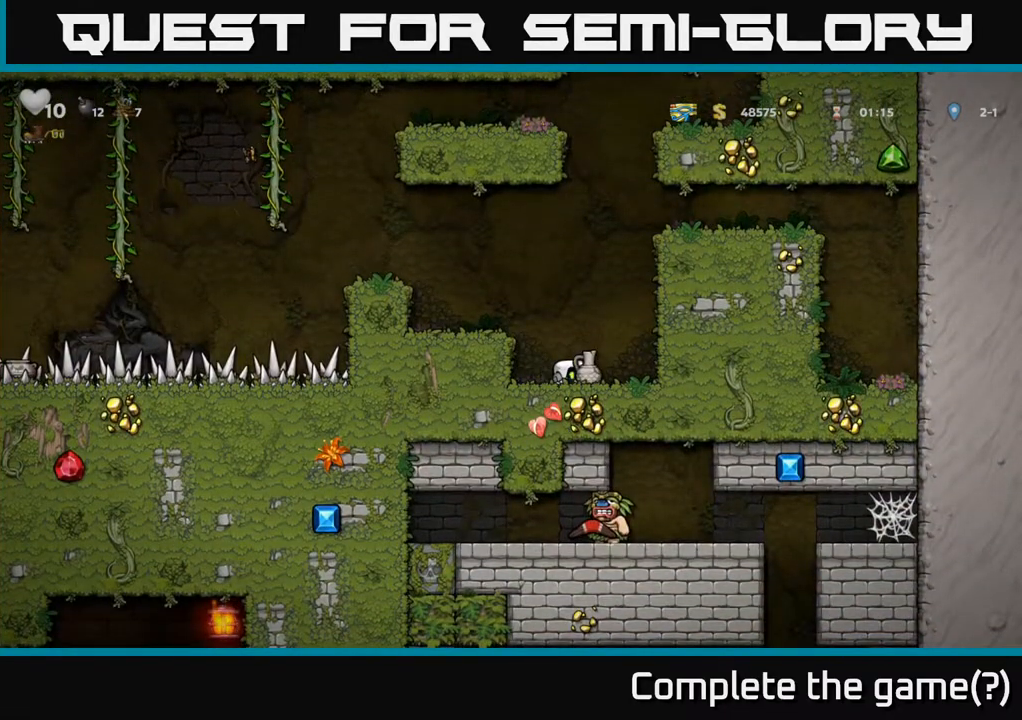
{"buttons": ["DPAD_DOWN"], "left_stick": "center", "right_stick": "center", "events": []}
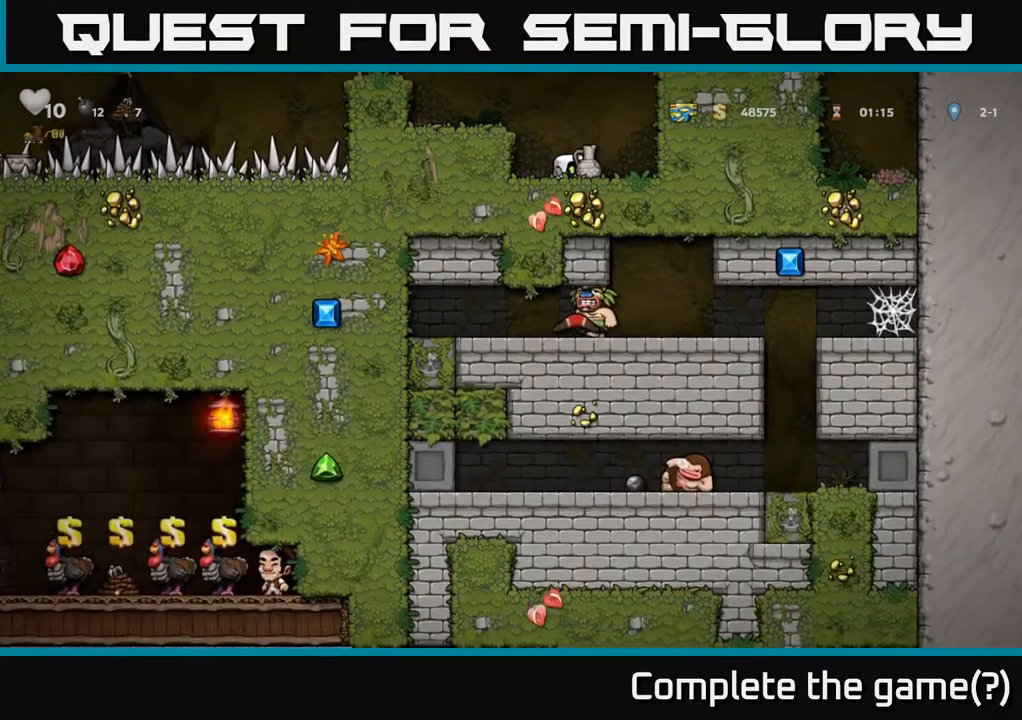
{"buttons": ["DPAD_DOWN"], "left_stick": "center", "right_stick": "center", "events": []}
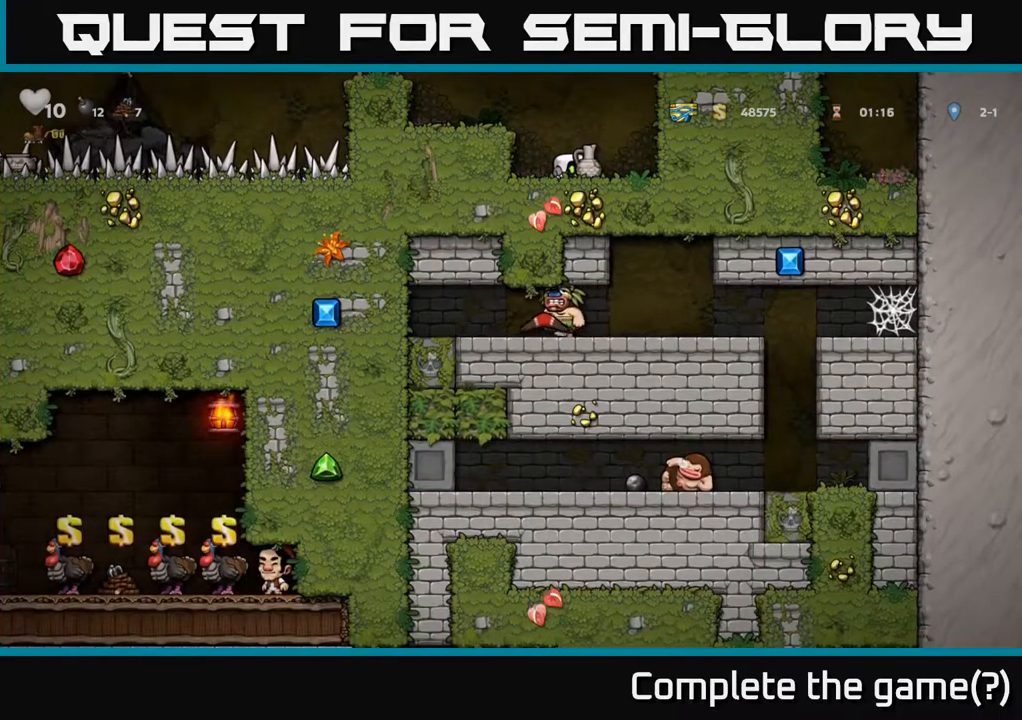
{"buttons": ["A"], "left_stick": "center", "right_stick": "center", "events": [[17, "DPAD_DOWN", "up"], [33, "DPAD_RIGHT", "down"], [217, "DPAD_RIGHT", "up"], [250, "DPAD_LEFT", "down"], [317, "DPAD_LEFT", "up"], [400, "A", "down"]]}
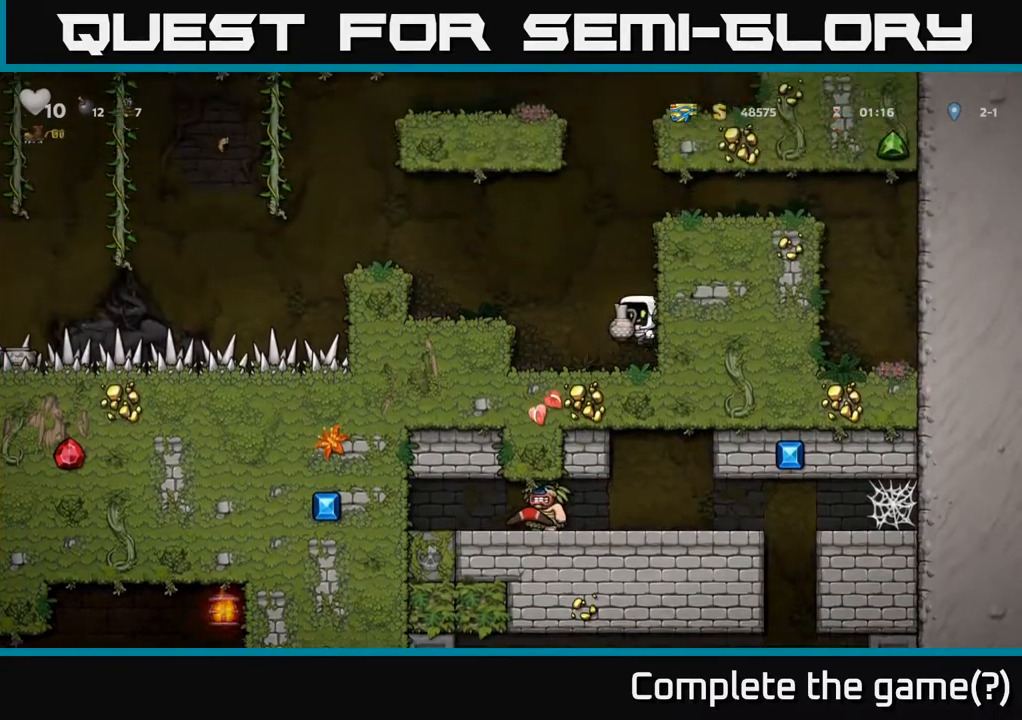
{"buttons": [], "left_stick": "center", "right_stick": "center", "events": [[33, "A", "up"], [100, "X", "down"], [217, "X", "up"]]}
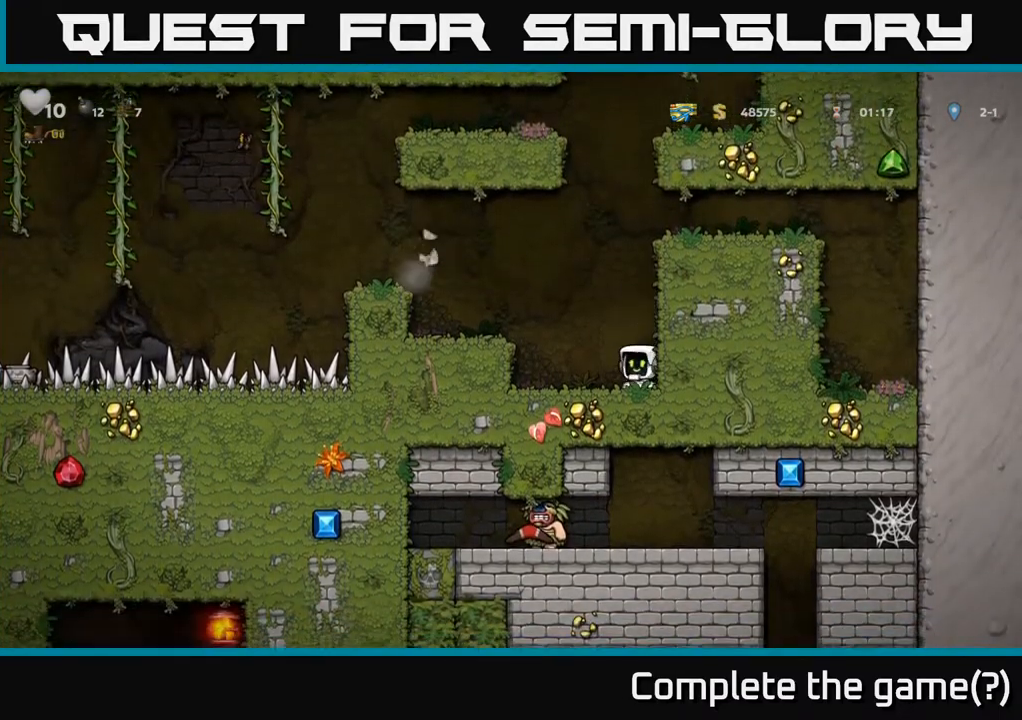
{"buttons": ["DPAD_LEFT"], "left_stick": "center", "right_stick": "center", "events": [[183, "DPAD_LEFT", "down"], [267, "A", "down"], [467, "A", "up"]]}
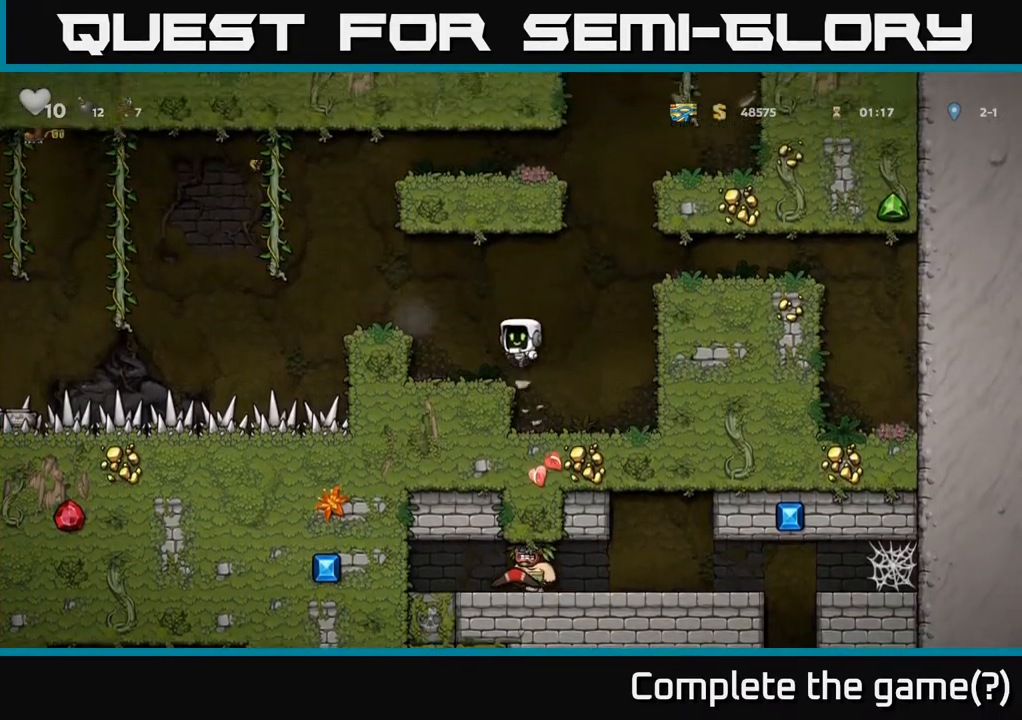
{"buttons": [], "left_stick": "center", "right_stick": "center", "events": [[67, "DPAD_LEFT", "up"], [300, "DPAD_LEFT", "down"], [417, "DPAD_LEFT", "up"]]}
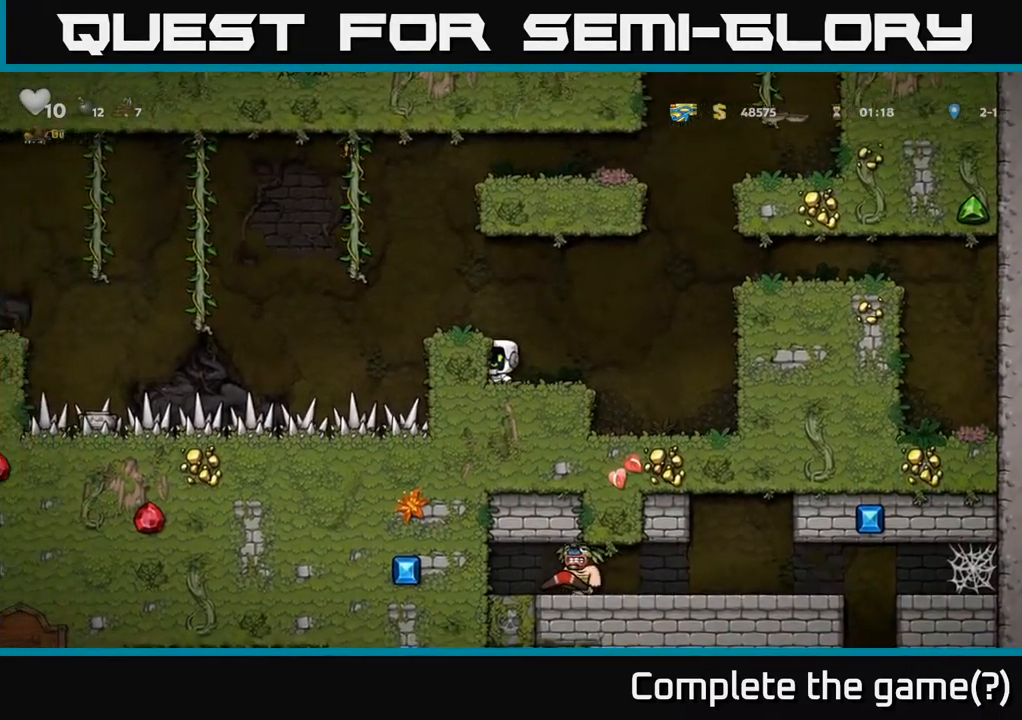
{"buttons": [], "left_stick": "center", "right_stick": "center", "events": [[167, "A", "down"], [317, "DPAD_LEFT", "down"], [350, "A", "up"], [400, "DPAD_LEFT", "up"]]}
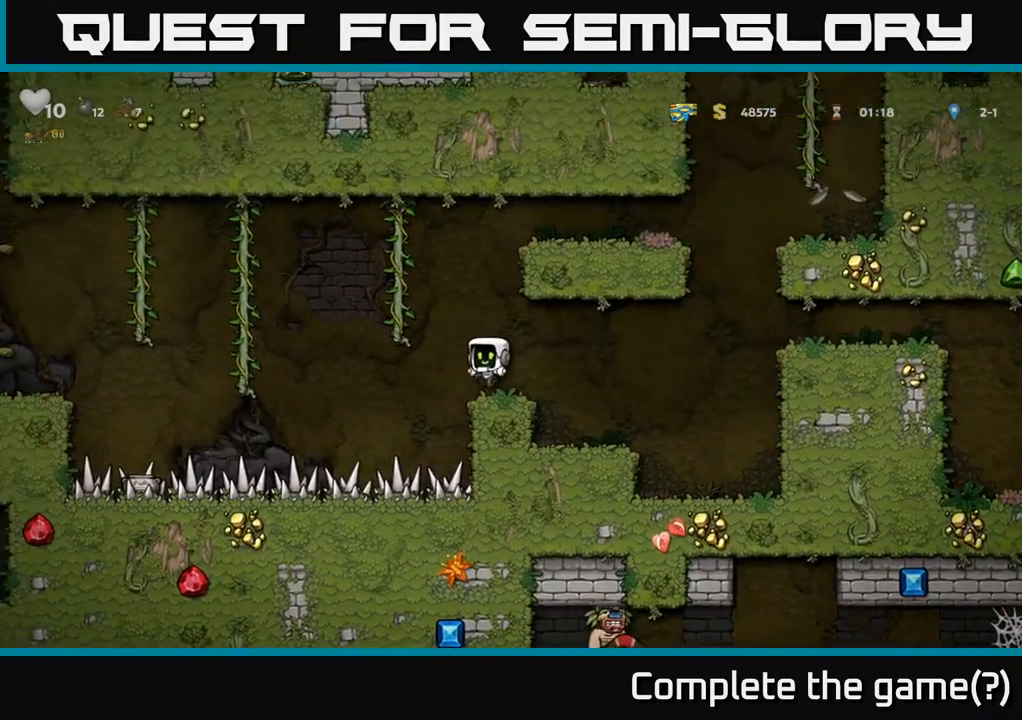
{"buttons": ["A", "DPAD_LEFT"], "left_stick": "center", "right_stick": "center", "events": [[267, "DPAD_LEFT", "down"], [317, "A", "down"]]}
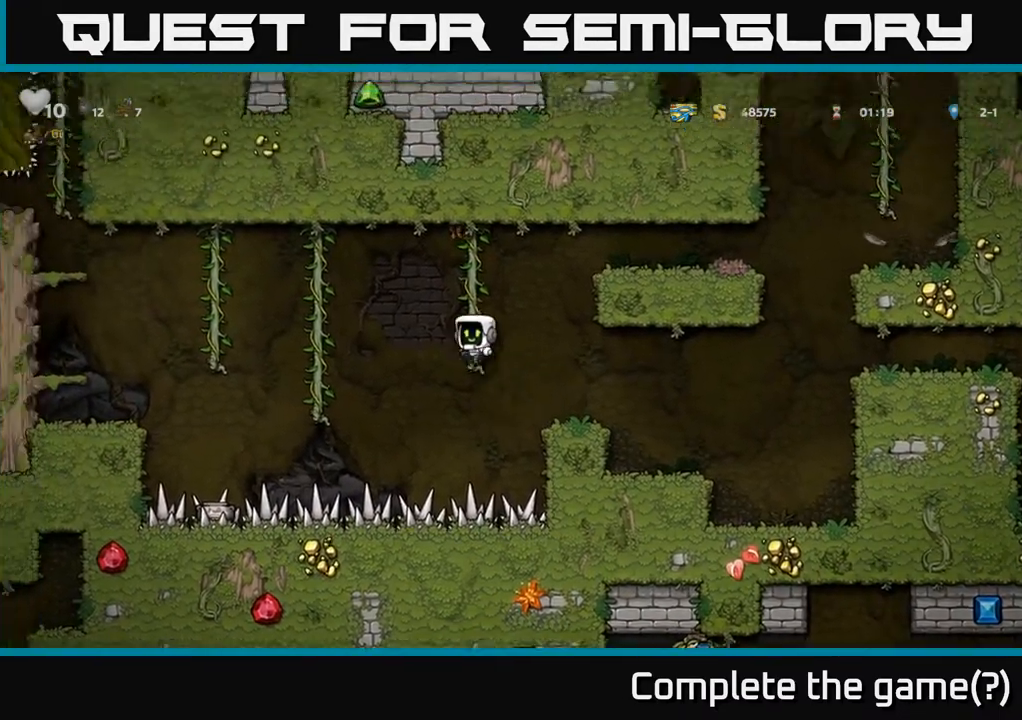
{"buttons": [], "left_stick": "center", "right_stick": "center", "events": [[283, "A", "up"], [300, "DPAD_UP", "down"], [317, "DPAD_LEFT", "up"], [417, "DPAD_UP", "up"]]}
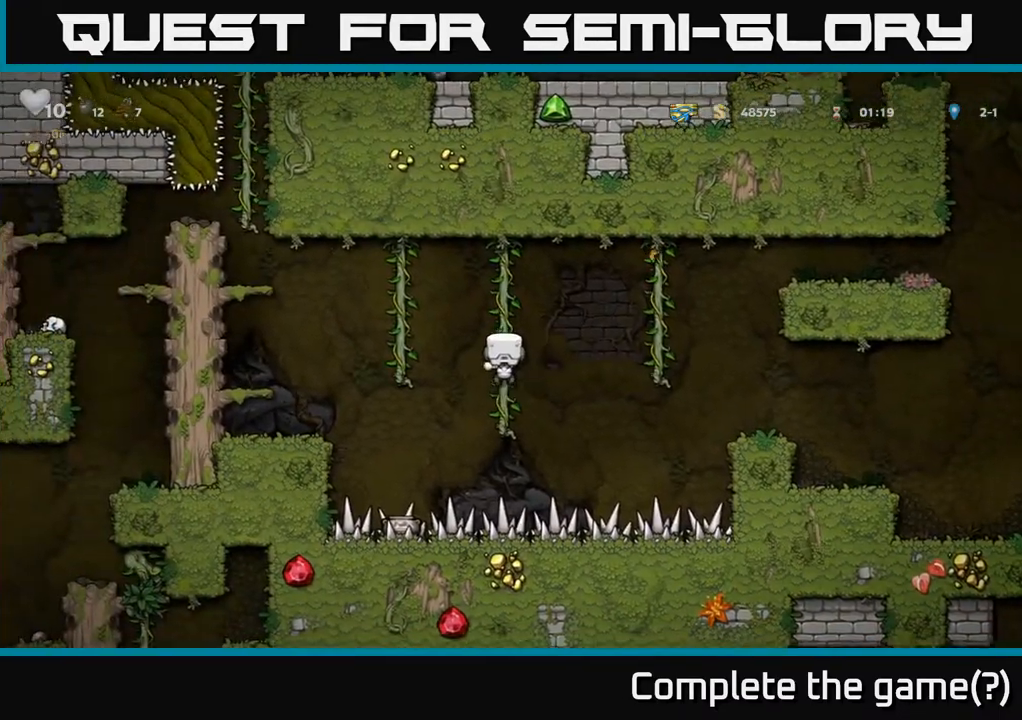
{"buttons": ["DPAD_LEFT"], "left_stick": "center", "right_stick": "center", "events": [[50, "DPAD_LEFT", "down"], [67, "A", "down"], [317, "A", "up"]]}
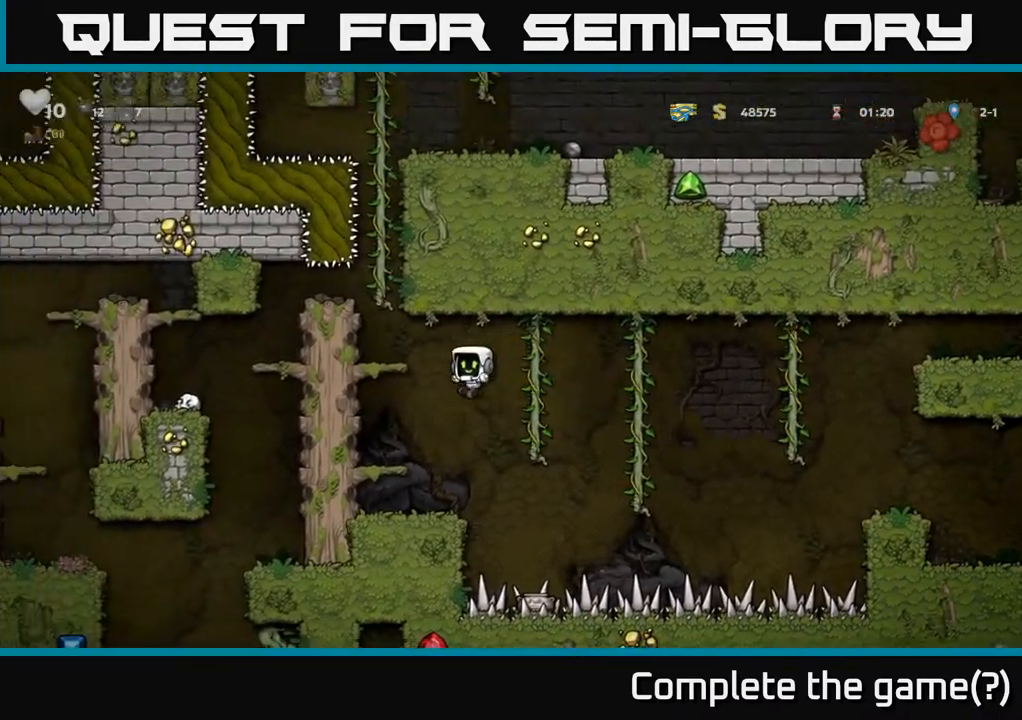
{"buttons": ["A"], "left_stick": "center", "right_stick": "center", "events": [[233, "DPAD_LEFT", "up"], [433, "A", "down"]]}
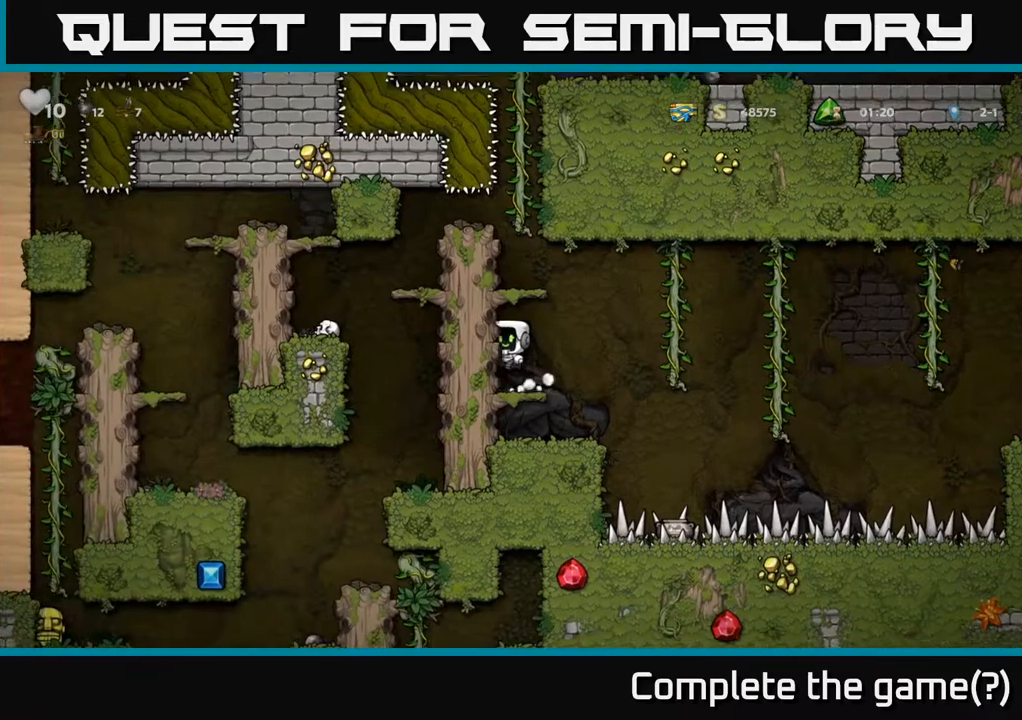
{"buttons": ["DPAD_LEFT"], "left_stick": "center", "right_stick": "center", "events": [[17, "DPAD_LEFT", "down"], [117, "A", "up"], [367, "A", "down"], [483, "A", "up"]]}
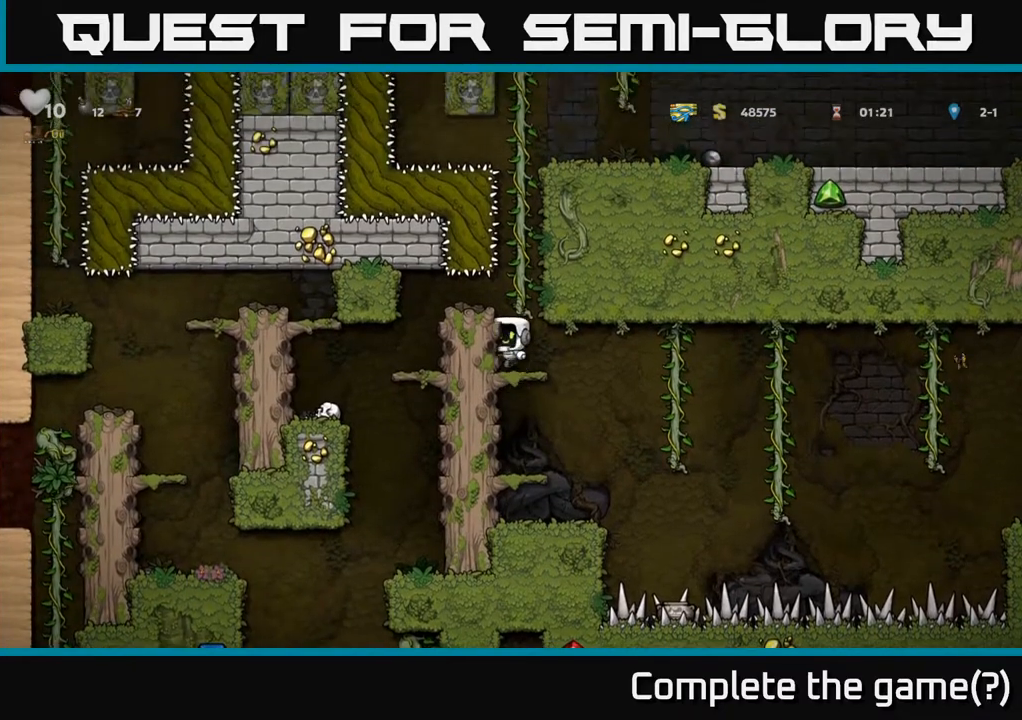
{"buttons": [], "left_stick": "center", "right_stick": "center", "events": [[33, "DPAD_LEFT", "up"], [400, "A", "down"], [483, "A", "up"]]}
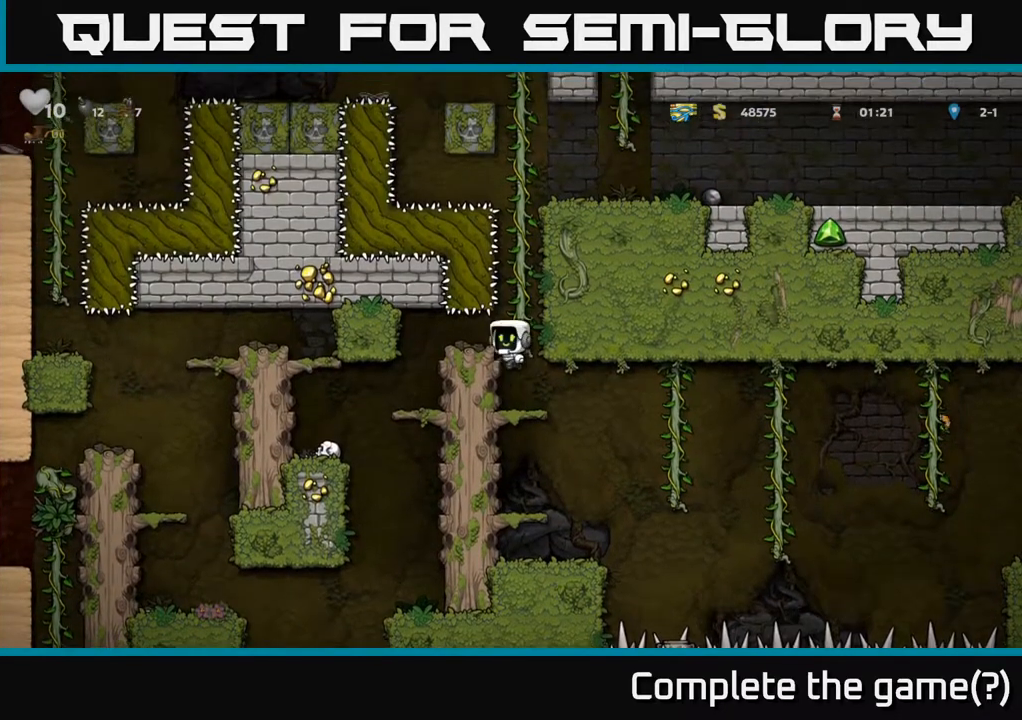
{"buttons": [], "left_stick": "center", "right_stick": "center", "events": []}
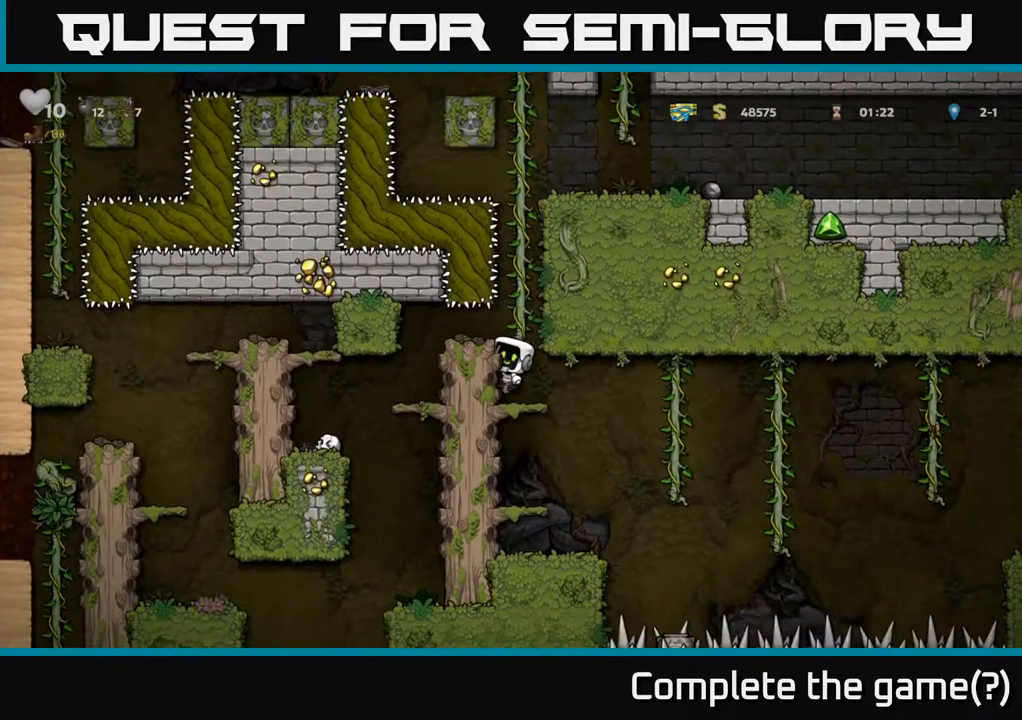
{"buttons": [], "left_stick": "center", "right_stick": "center", "events": [[167, "A", "down"], [267, "A", "up"], [333, "DPAD_LEFT", "down"], [400, "DPAD_LEFT", "up"]]}
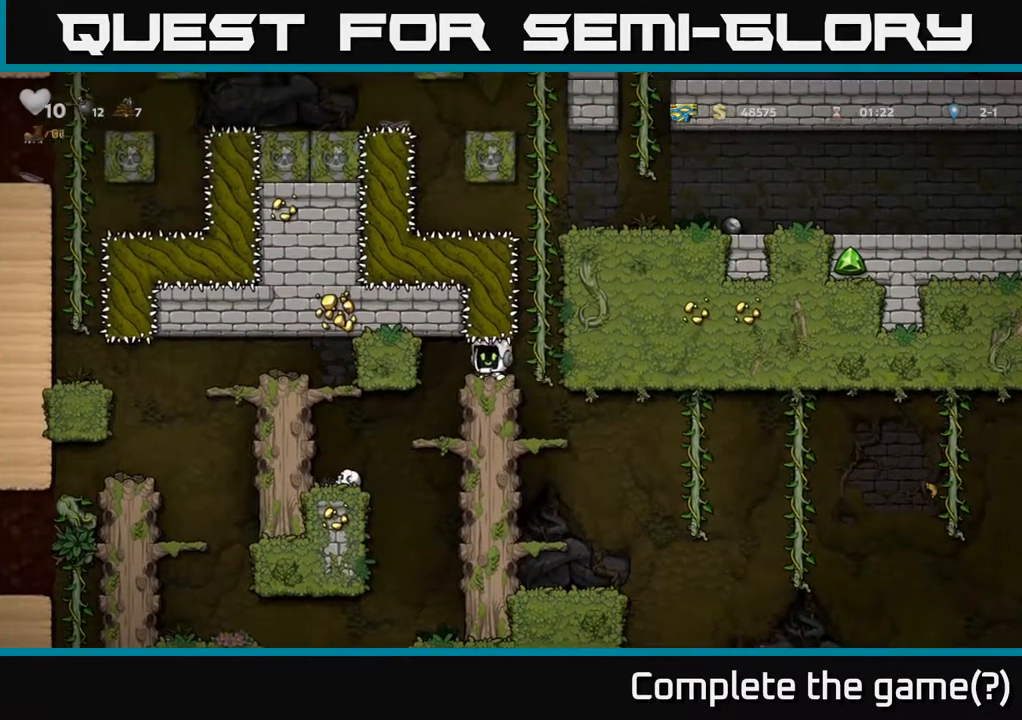
{"buttons": [], "left_stick": "center", "right_stick": "center", "events": [[183, "DPAD_LEFT", "down"], [300, "DPAD_LEFT", "up"]]}
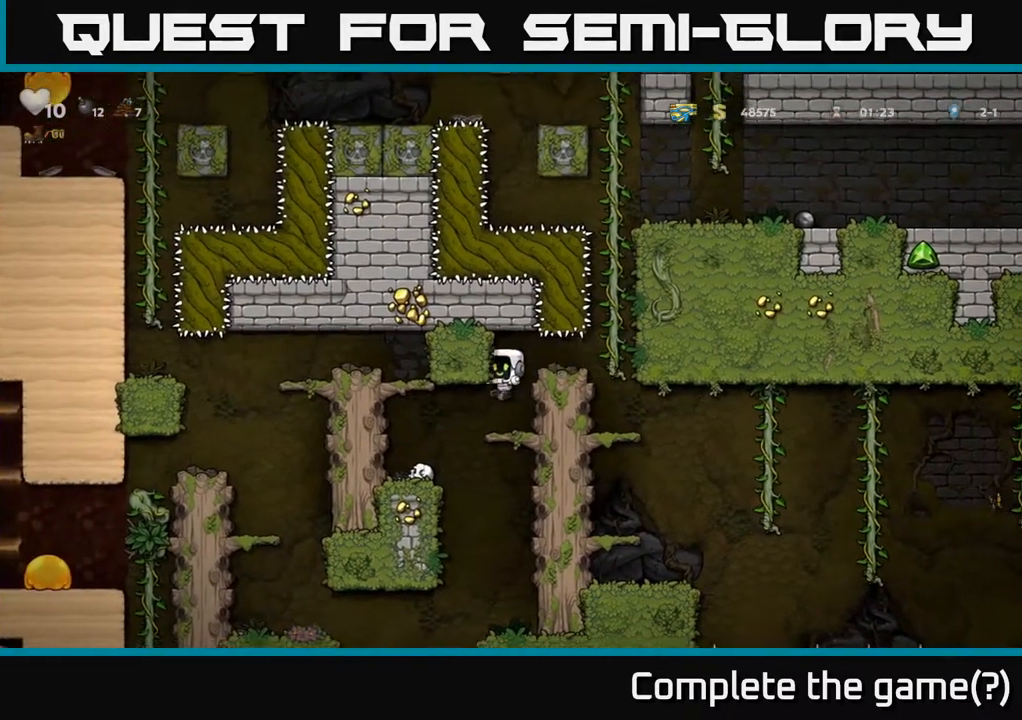
{"buttons": [], "left_stick": "center", "right_stick": "center", "events": [[33, "DPAD_DOWN", "down"], [183, "A", "down"], [283, "A", "up"], [350, "DPAD_DOWN", "up"]]}
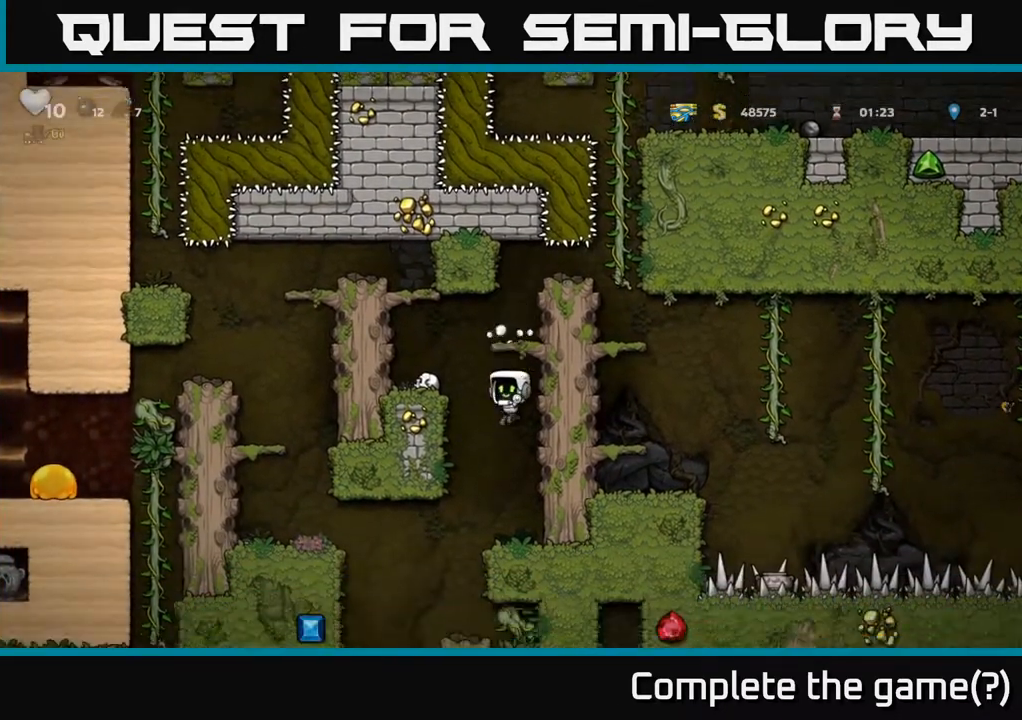
{"buttons": [], "left_stick": "center", "right_stick": "center", "events": []}
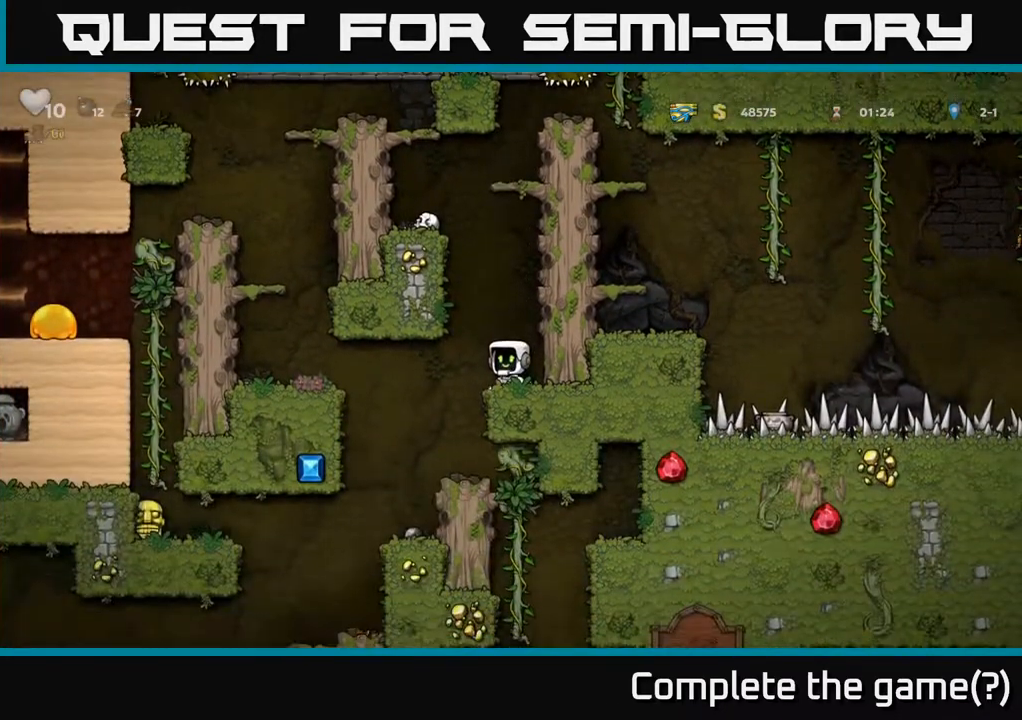
{"buttons": [], "left_stick": "center", "right_stick": "center", "events": [[33, "DPAD_LEFT", "down"], [183, "DPAD_LEFT", "up"]]}
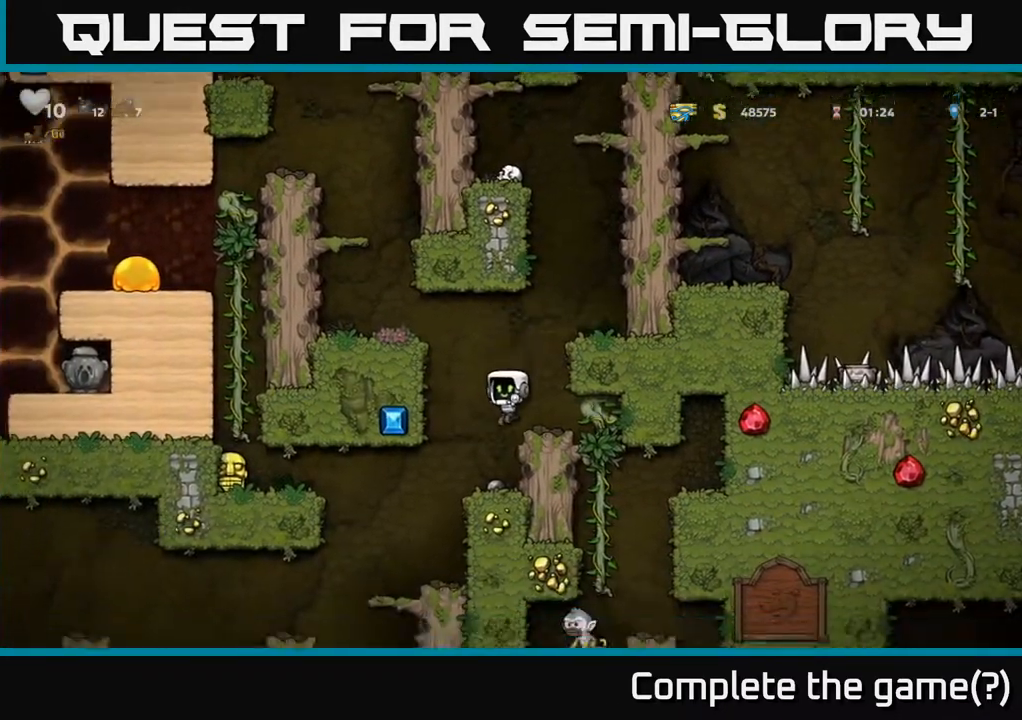
{"buttons": [], "left_stick": "center", "right_stick": "center", "events": [[183, "DPAD_LEFT", "down"], [250, "DPAD_LEFT", "up"]]}
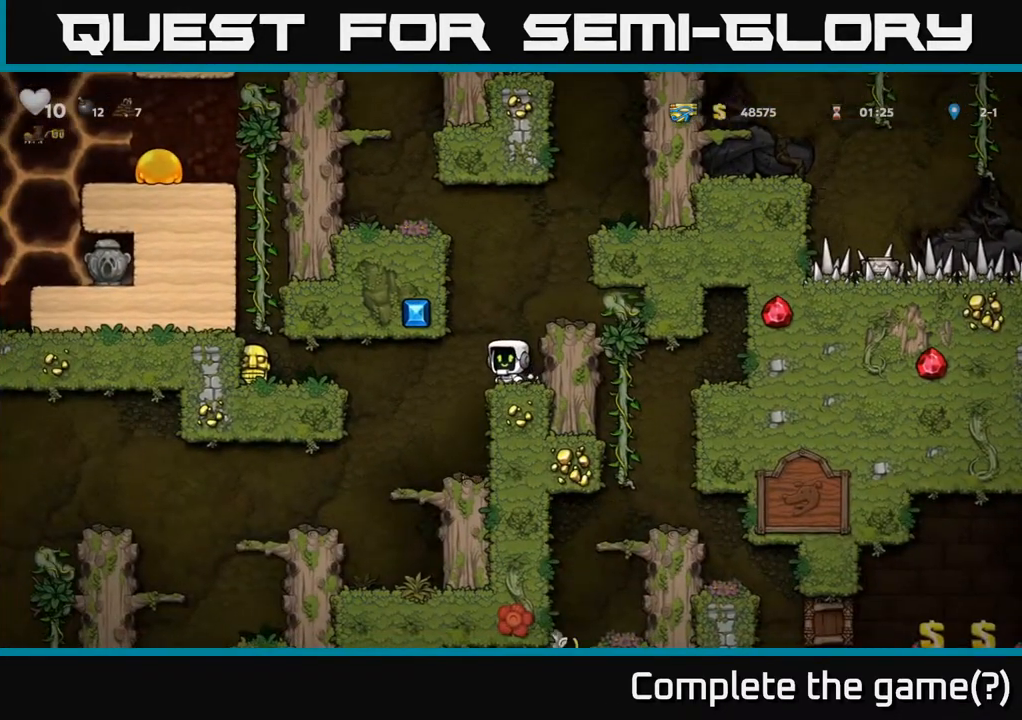
{"buttons": [], "left_stick": "center", "right_stick": "center", "events": [[117, "DPAD_DOWN", "down"], [217, "X", "down"], [367, "DPAD_DOWN", "up"], [367, "X", "up"]]}
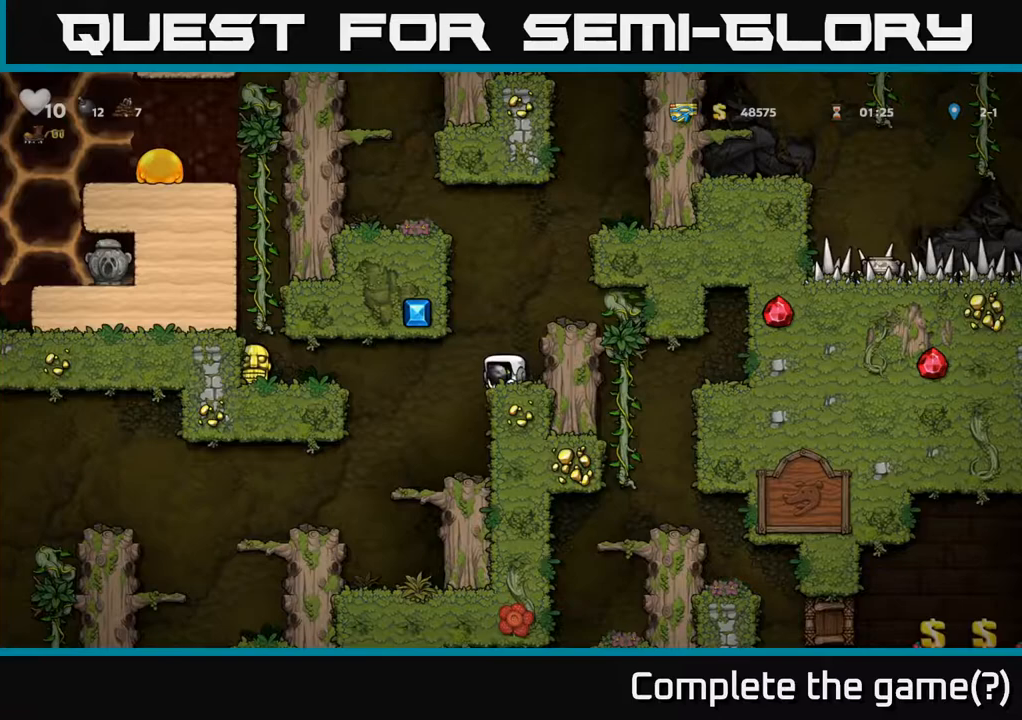
{"buttons": [], "left_stick": "center", "right_stick": "center", "events": [[150, "DPAD_RIGHT", "down"], [267, "DPAD_DOWN", "down"], [267, "DPAD_RIGHT", "up"], [383, "X", "down"], [483, "X", "up"], [500, "DPAD_DOWN", "up"]]}
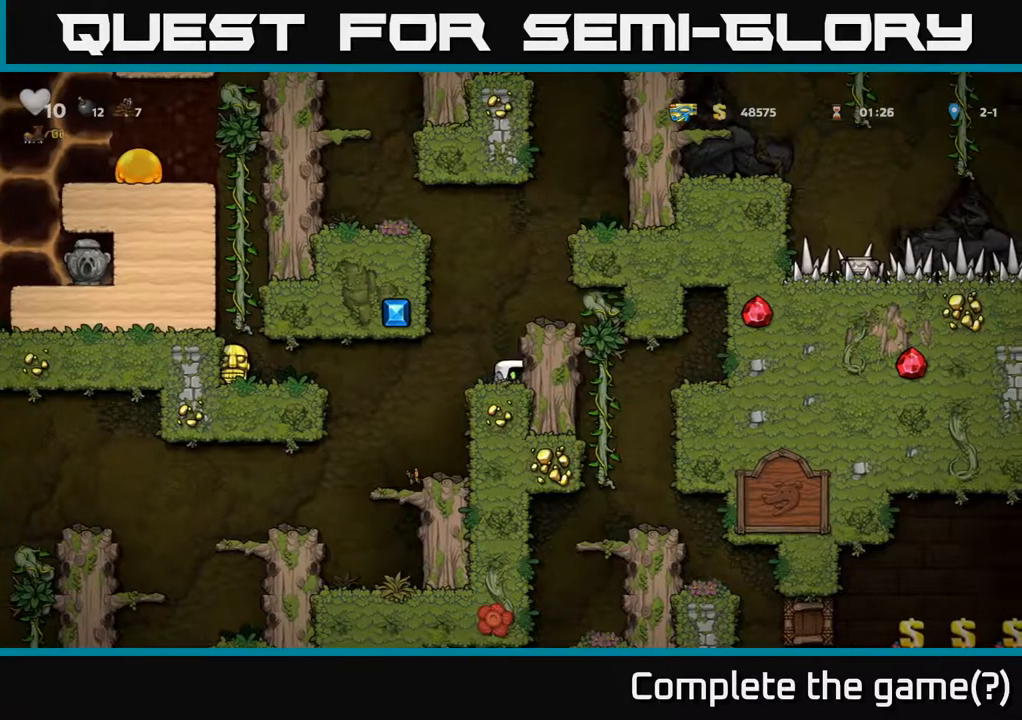
{"buttons": ["DPAD_LEFT"], "left_stick": "center", "right_stick": "center", "events": [[233, "DPAD_DOWN", "down"], [317, "X", "down"], [433, "DPAD_DOWN", "up"], [450, "X", "up"], [467, "DPAD_LEFT", "down"]]}
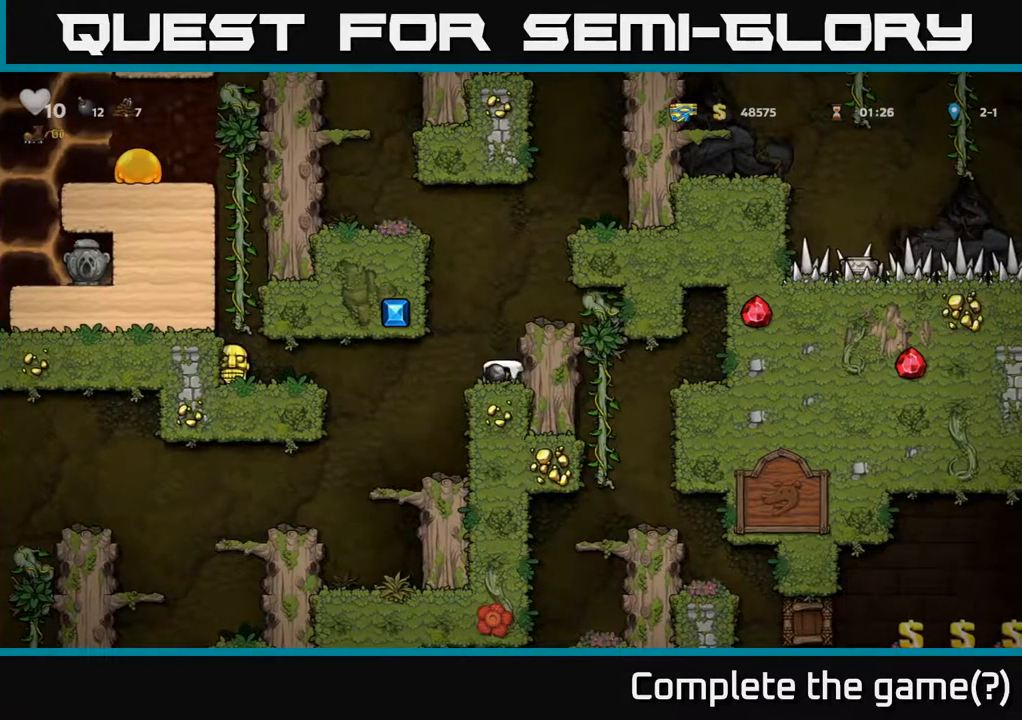
{"buttons": ["DPAD_DOWN"], "left_stick": "center", "right_stick": "center", "events": [[50, "DPAD_LEFT", "up"], [83, "DPAD_DOWN", "down"], [367, "X", "down"], [483, "X", "up"]]}
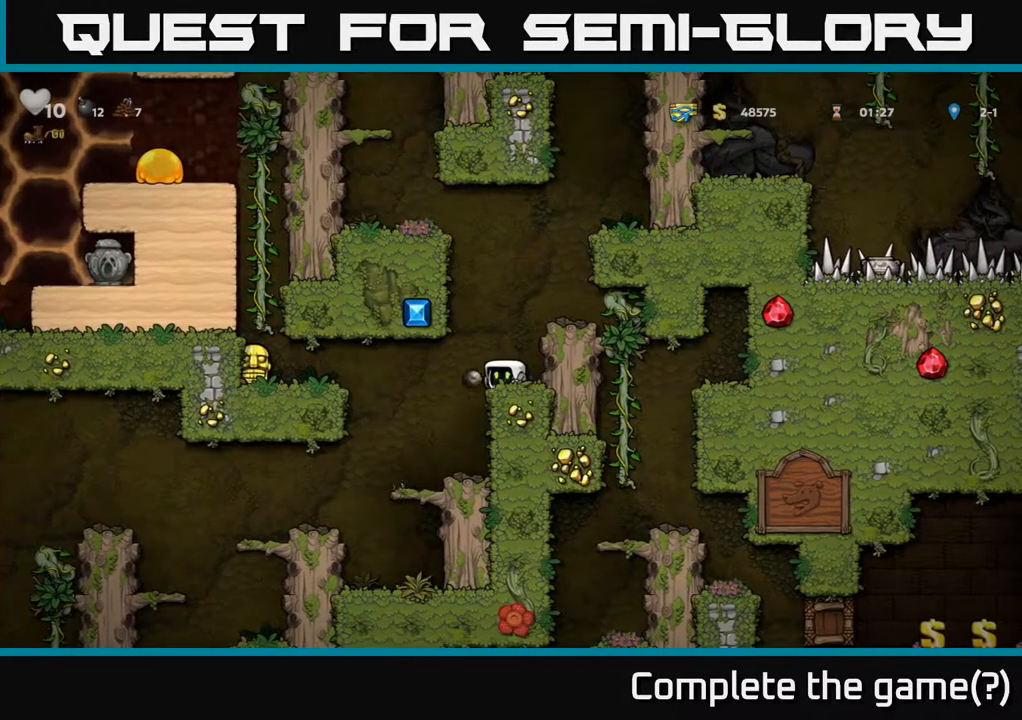
{"buttons": [], "left_stick": "center", "right_stick": "center", "events": [[50, "DPAD_DOWN", "up"], [300, "DPAD_LEFT", "down"], [400, "DPAD_LEFT", "up"]]}
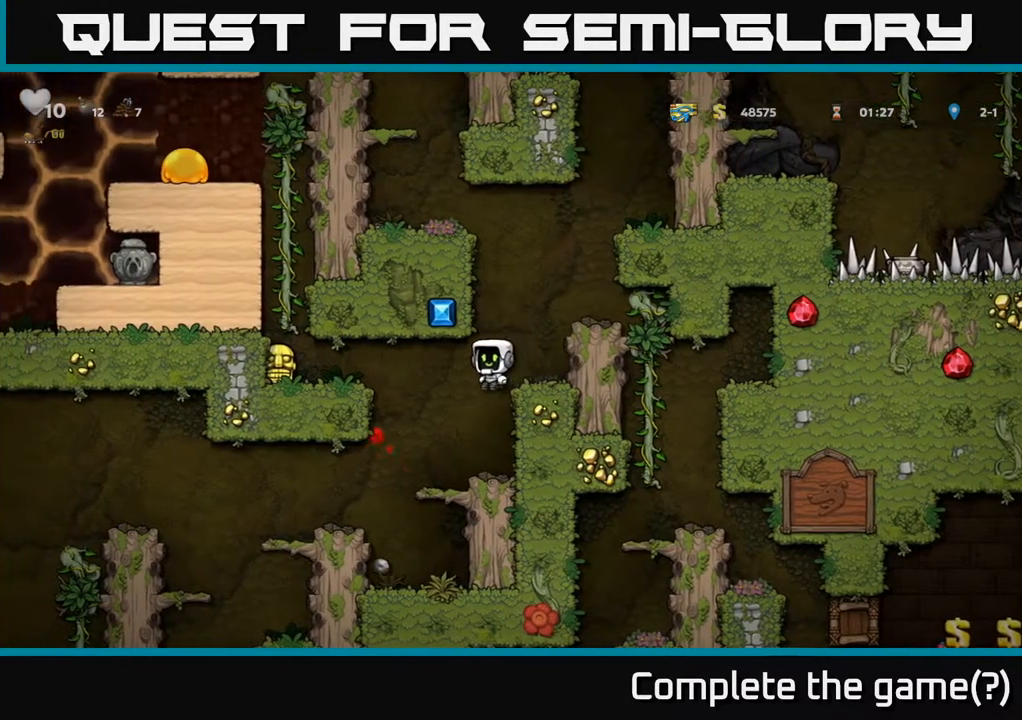
{"buttons": ["A", "DPAD_LEFT"], "left_stick": "center", "right_stick": "center", "events": [[333, "DPAD_LEFT", "down"], [417, "A", "down"]]}
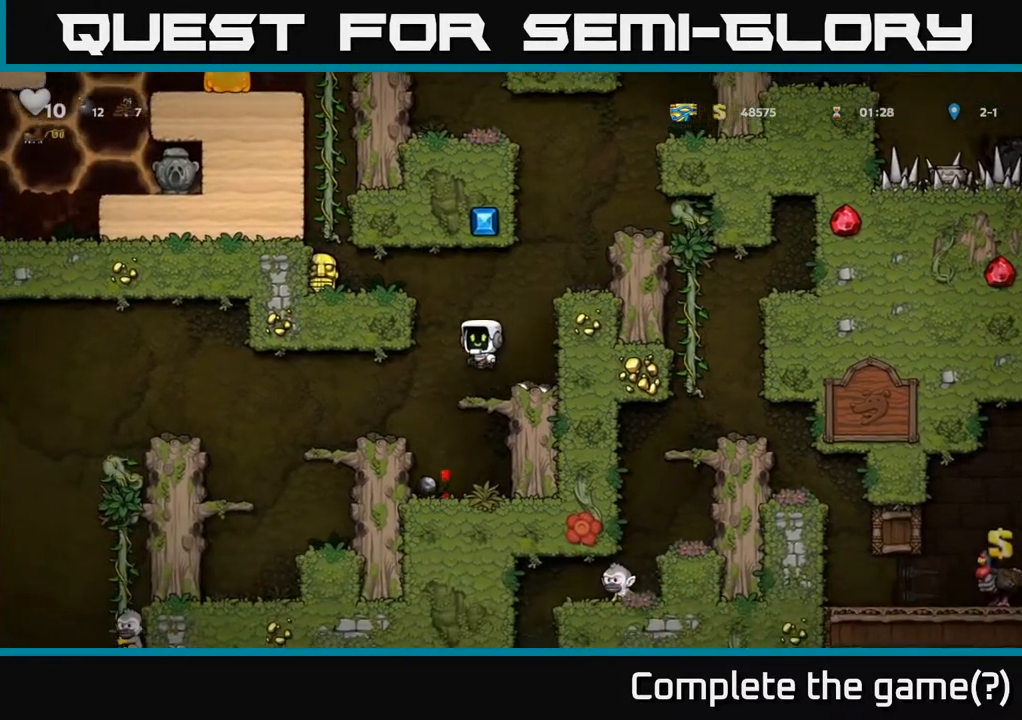
{"buttons": ["DPAD_LEFT"], "left_stick": "center", "right_stick": "center", "events": [[133, "A", "up"], [317, "A", "down"], [450, "A", "up"]]}
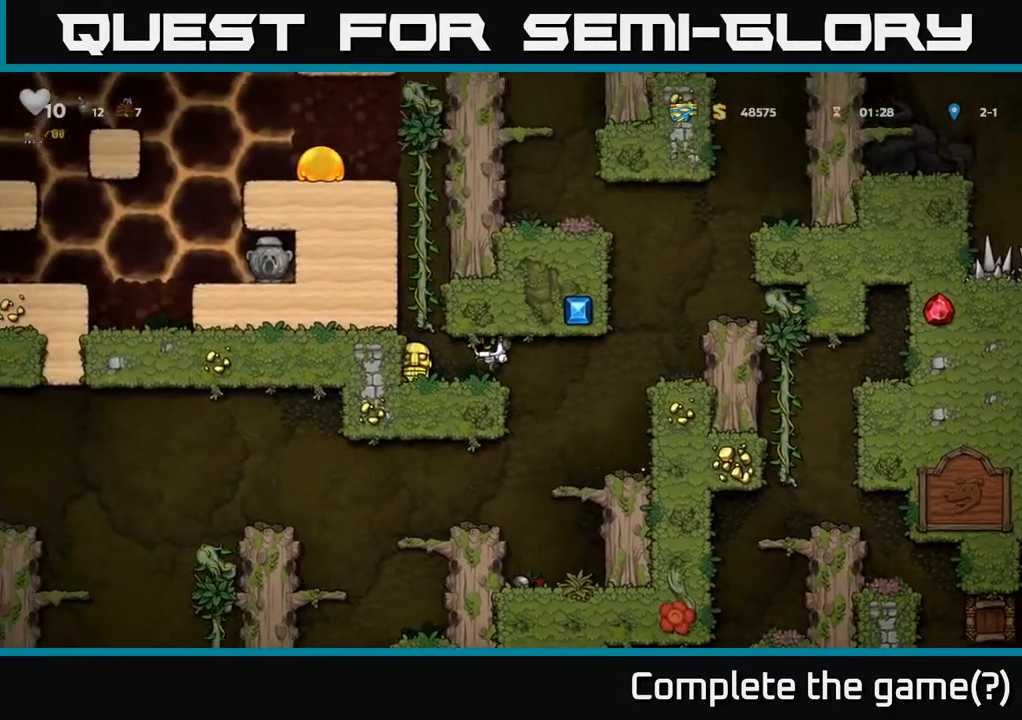
{"buttons": ["A", "DPAD_UP"], "left_stick": "center", "right_stick": "center", "events": [[150, "A", "down"], [150, "DPAD_LEFT", "up"], [167, "DPAD_UP", "down"], [333, "A", "up"], [417, "A", "down"]]}
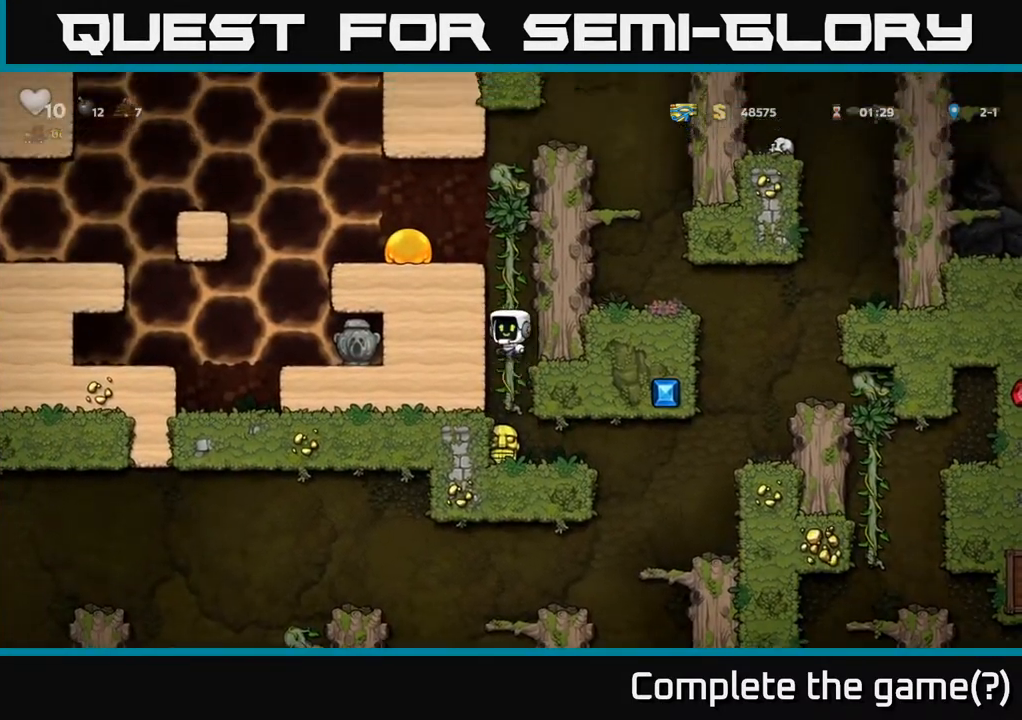
{"buttons": ["A", "DPAD_LEFT"], "left_stick": "center", "right_stick": "center", "events": [[117, "A", "up"], [283, "A", "down"], [300, "DPAD_LEFT", "down"], [333, "DPAD_UP", "up"]]}